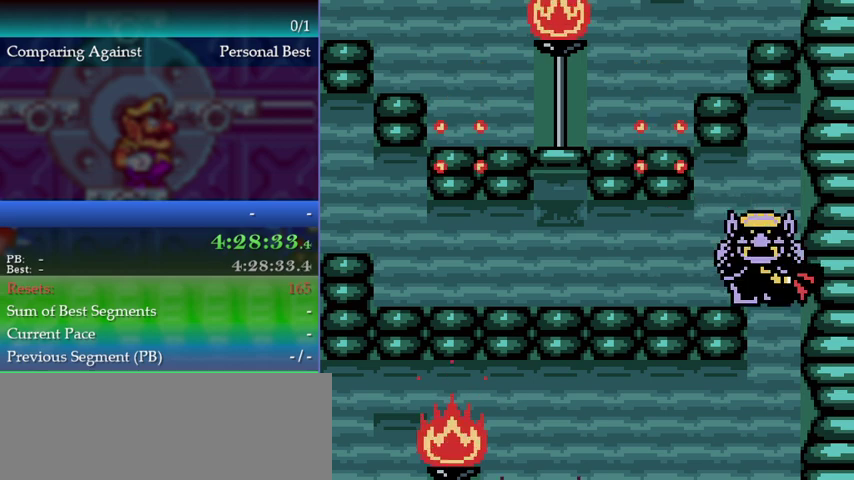
Gameplay with a controller (Nintendo layout); each line is a JSON object with the inputs held at the frame after it. "events" lists button and stick changes between this image and that frame as [ms after this image, input, new state], when the widget could be followed in between. This overlay highlights the sticks when they move; stick clicks (L3) are not distinguishable. Not read: L3 R3.
{"buttons": [], "left_stick": "center", "events": [[367, "DPAD_LEFT", "up"], [367, "left_stick", "center"]]}
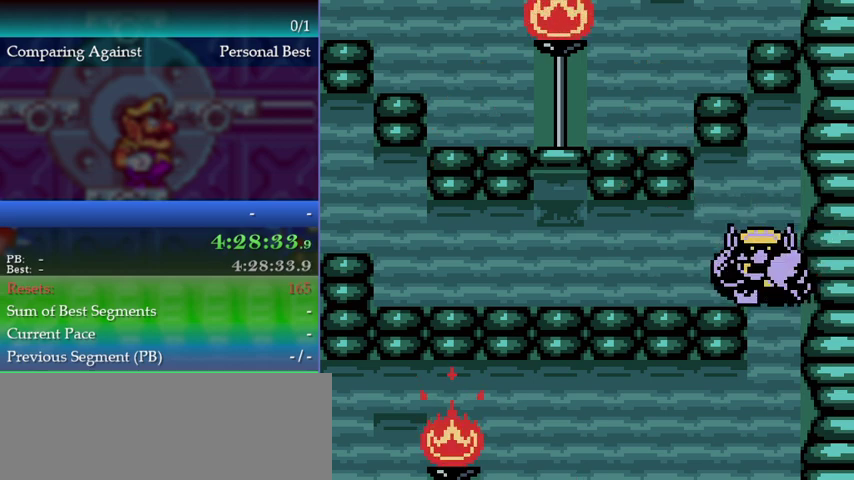
{"buttons": [], "left_stick": "center", "events": []}
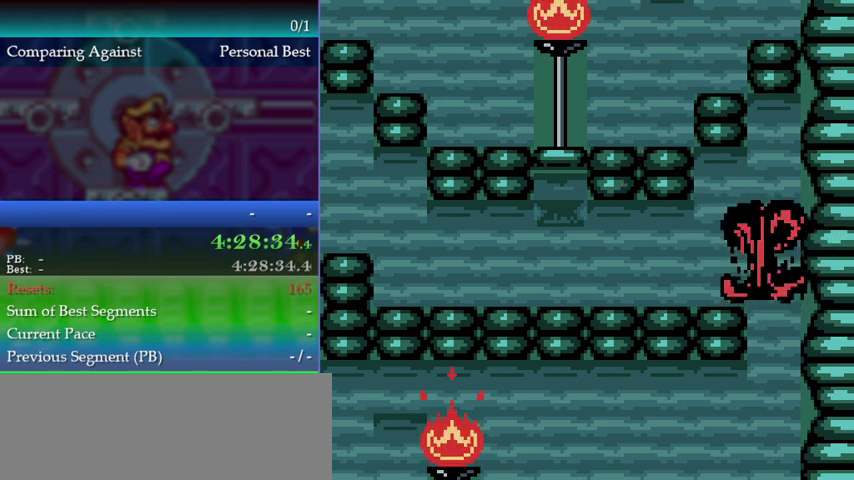
{"buttons": ["A", "DPAD_RIGHT"], "left_stick": "right", "events": [[200, "DPAD_RIGHT", "down"], [200, "left_stick", "right"], [500, "A", "down"]]}
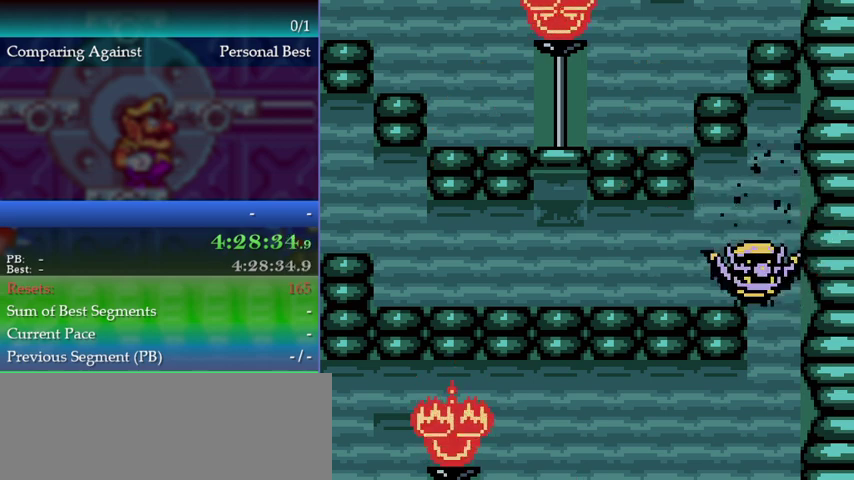
{"buttons": [], "left_stick": "center", "events": [[67, "A", "up"], [133, "A", "down"], [200, "A", "up"], [267, "A", "down"], [333, "A", "up"], [500, "DPAD_RIGHT", "up"], [500, "left_stick", "center"]]}
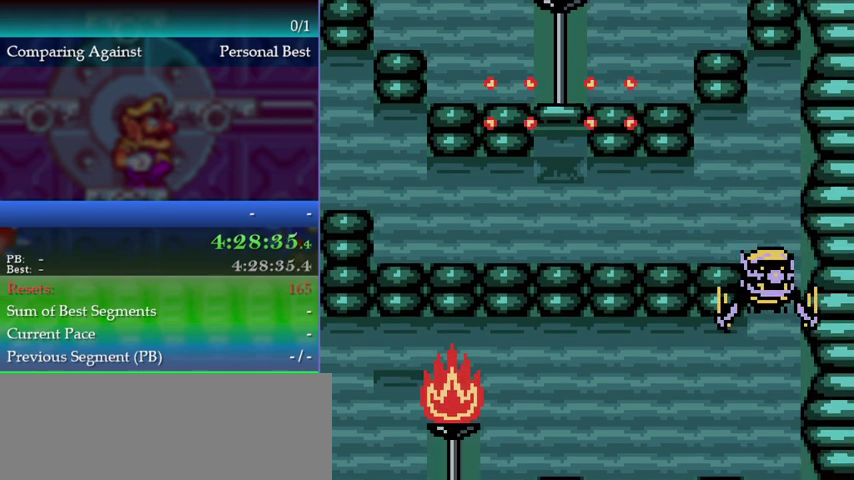
{"buttons": ["A"], "left_stick": "center", "events": [[500, "A", "down"]]}
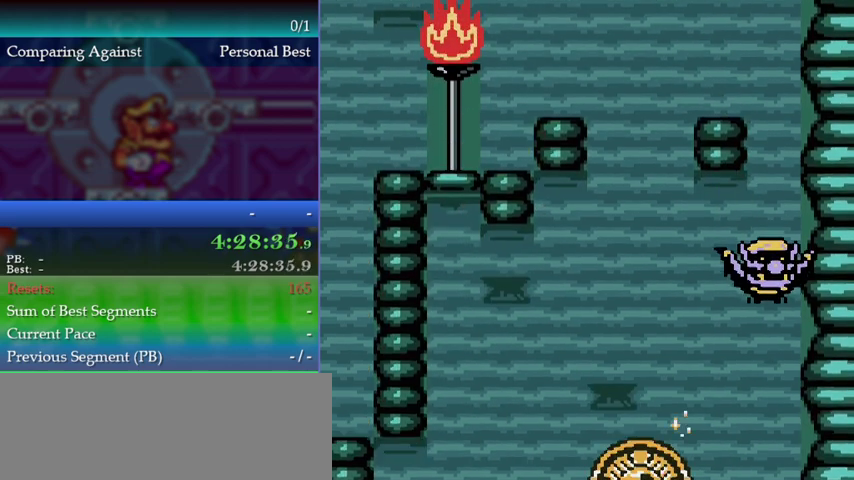
{"buttons": ["A", "DPAD_LEFT"], "left_stick": "left", "events": [[33, "DPAD_LEFT", "down"], [33, "left_stick", "left"], [100, "A", "up"], [433, "A", "down"]]}
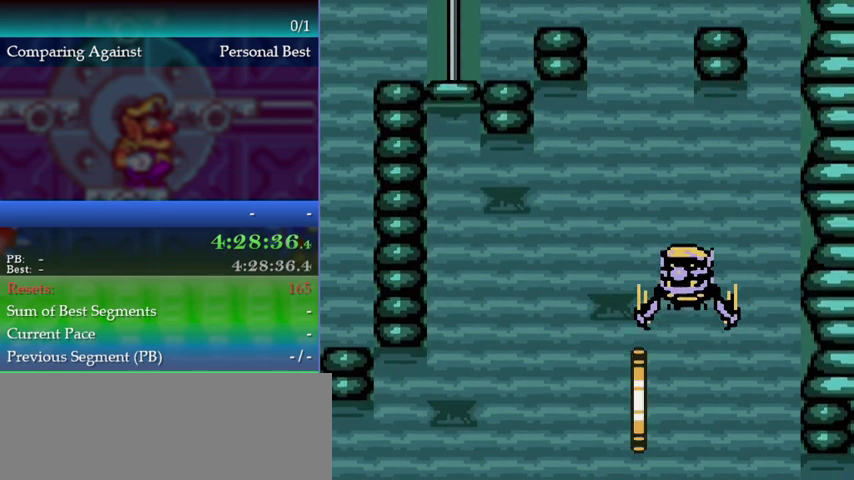
{"buttons": ["A", "DPAD_LEFT"], "left_stick": "left", "events": [[133, "A", "up"], [433, "A", "down"]]}
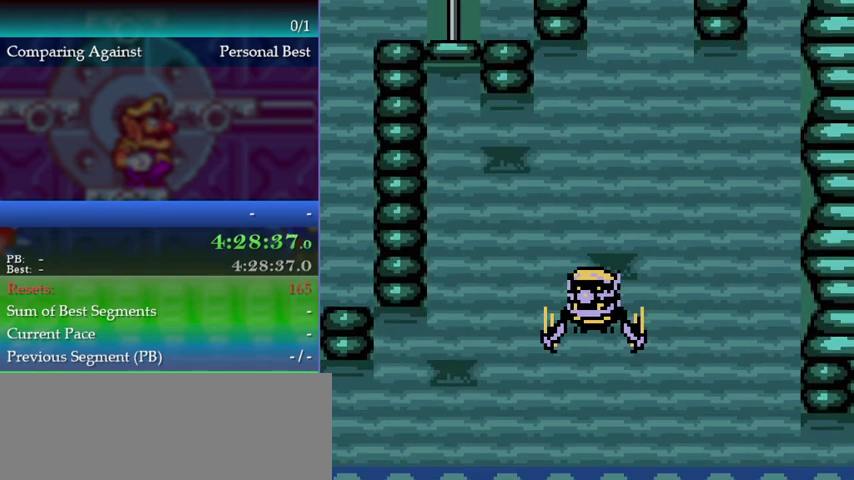
{"buttons": ["DPAD_LEFT"], "left_stick": "left", "events": [[467, "A", "up"]]}
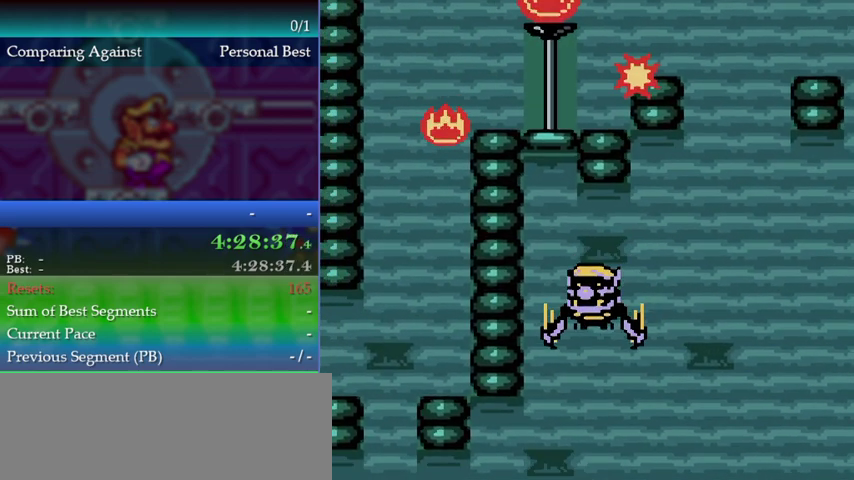
{"buttons": ["A", "DPAD_LEFT"], "left_stick": "left", "events": [[167, "A", "down"]]}
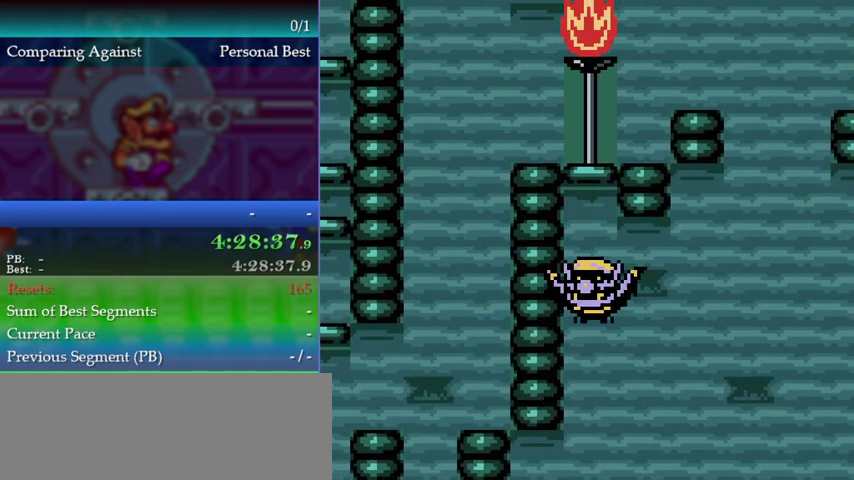
{"buttons": ["A", "DPAD_RIGHT"], "left_stick": "right", "events": [[33, "DPAD_LEFT", "up"], [33, "left_stick", "center"], [100, "A", "up"], [200, "DPAD_RIGHT", "down"], [200, "left_stick", "right"], [367, "A", "down"]]}
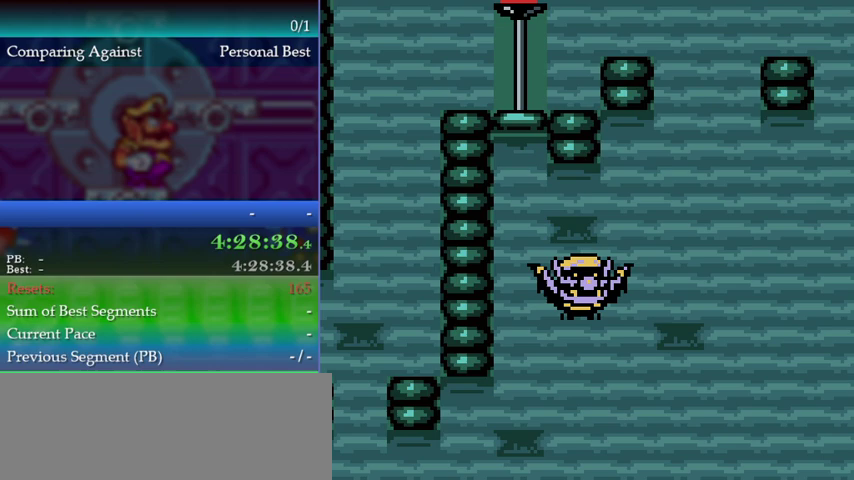
{"buttons": ["A", "DPAD_RIGHT"], "left_stick": "right", "events": [[133, "A", "up"], [333, "A", "down"]]}
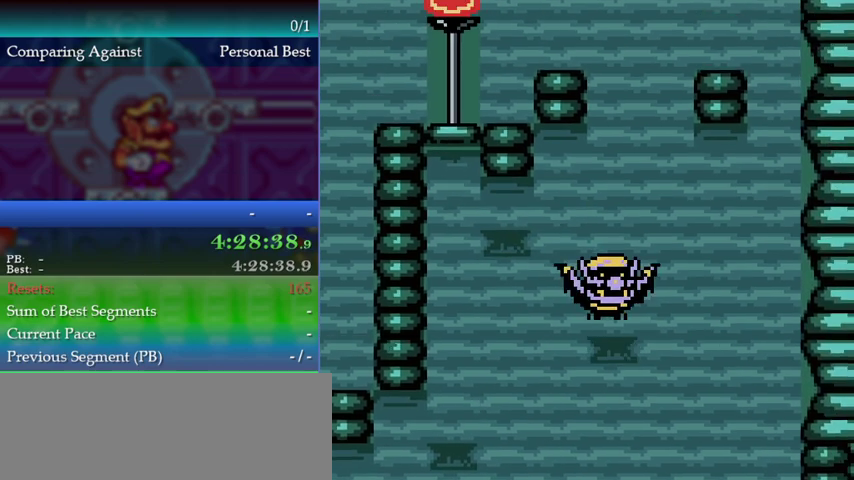
{"buttons": ["A", "DPAD_RIGHT"], "left_stick": "right", "events": [[200, "A", "up"], [333, "A", "down"]]}
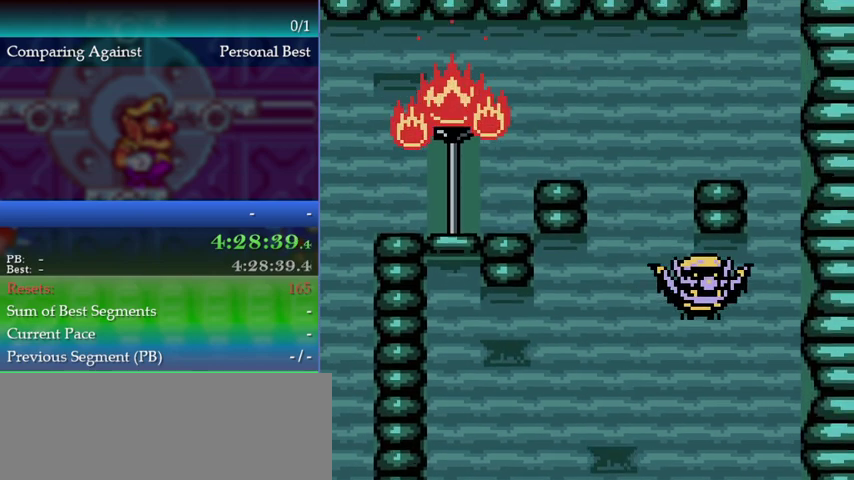
{"buttons": ["A", "DPAD_RIGHT"], "left_stick": "right", "events": [[133, "A", "up"], [200, "A", "down"]]}
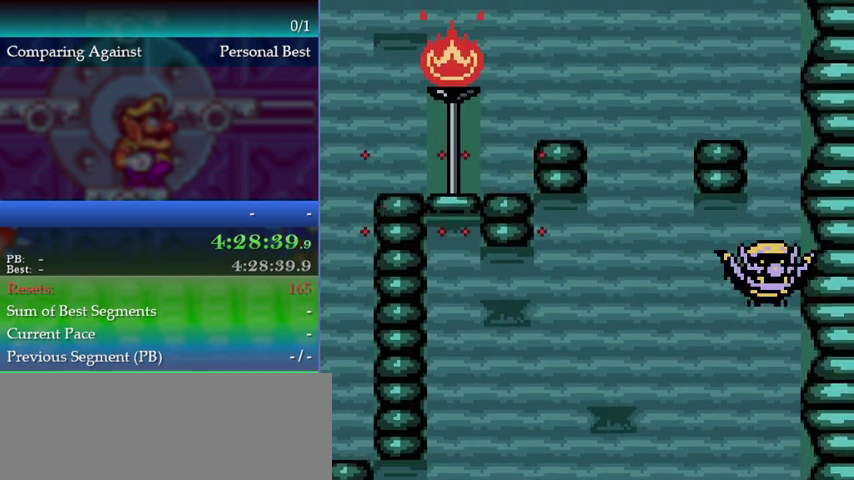
{"buttons": ["A"], "left_stick": "center", "events": [[133, "DPAD_RIGHT", "up"], [133, "left_stick", "center"], [333, "A", "up"], [433, "A", "down"]]}
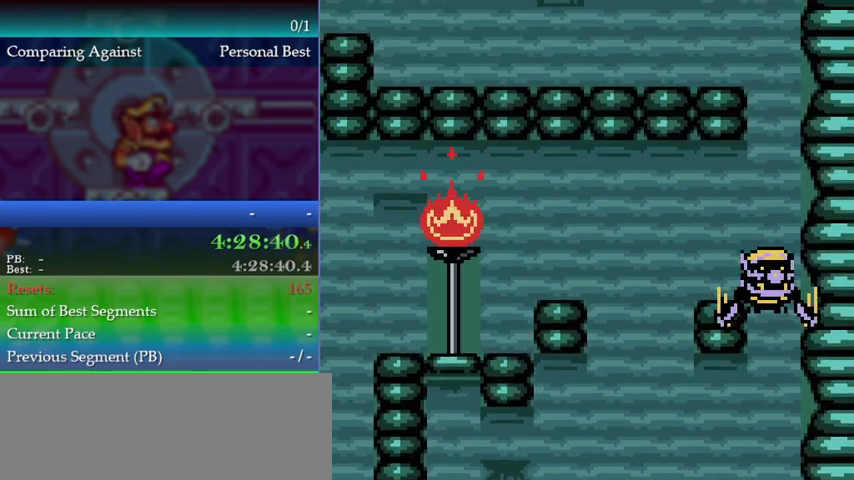
{"buttons": ["A"], "left_stick": "center", "events": [[167, "A", "up"], [233, "A", "down"]]}
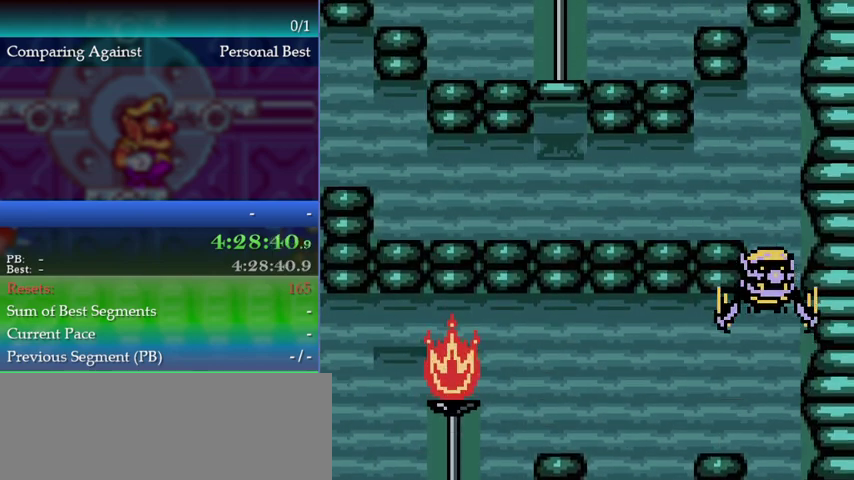
{"buttons": [], "left_stick": "center", "events": [[133, "A", "up"]]}
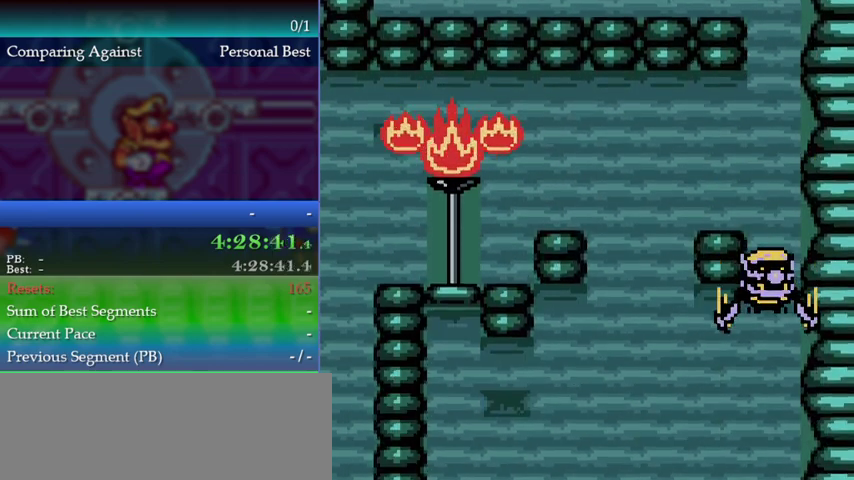
{"buttons": ["A", "DPAD_LEFT"], "left_stick": "left", "events": [[333, "DPAD_LEFT", "down"], [333, "left_stick", "left"], [367, "A", "down"]]}
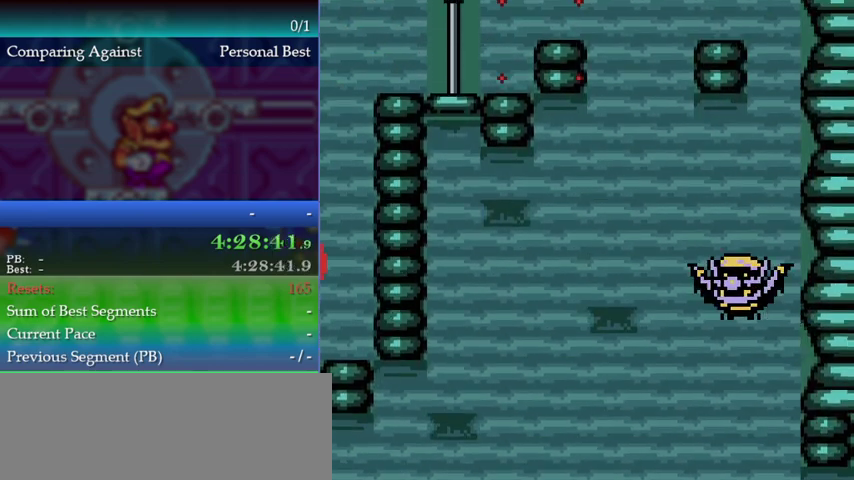
{"buttons": ["DPAD_LEFT"], "left_stick": "left", "events": [[333, "A", "up"]]}
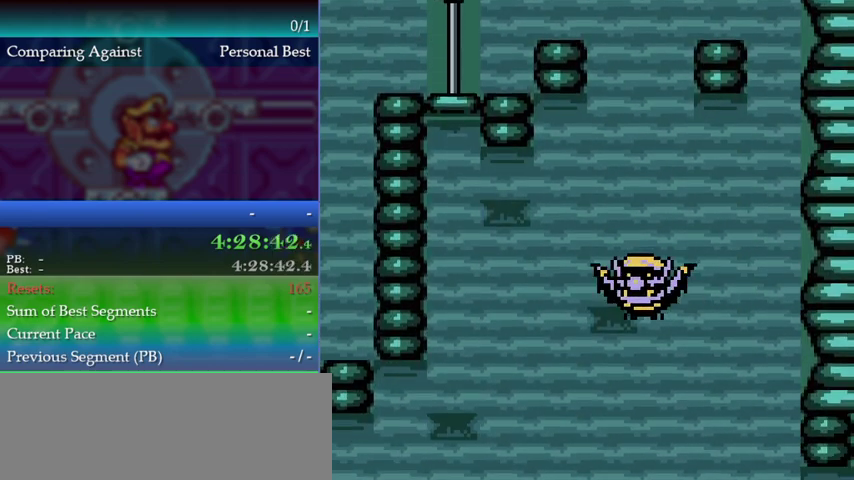
{"buttons": ["A", "DPAD_LEFT"], "left_stick": "left", "events": [[200, "A", "down"]]}
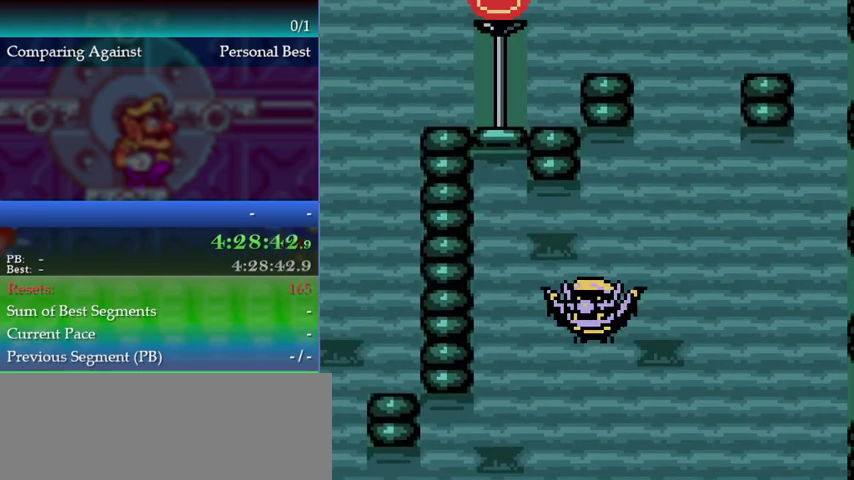
{"buttons": ["DPAD_LEFT"], "left_stick": "left", "events": [[167, "A", "up"]]}
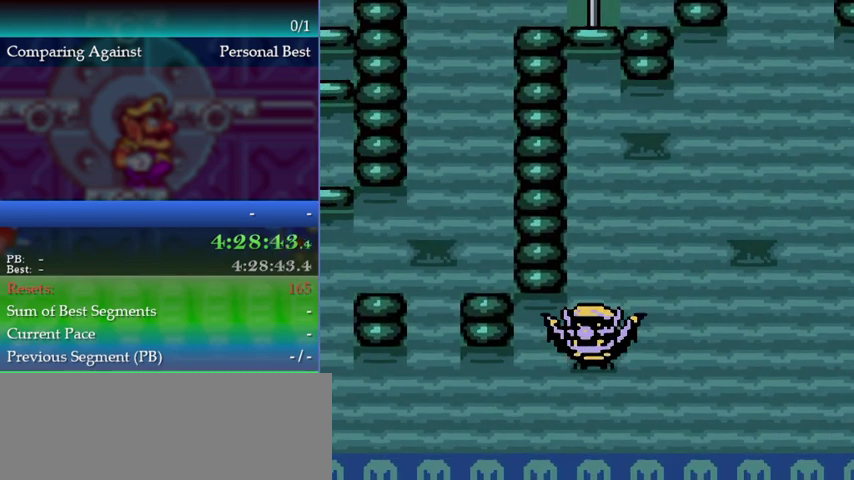
{"buttons": ["DPAD_LEFT"], "left_stick": "left", "events": [[33, "A", "down"], [267, "A", "up"], [400, "A", "down"], [500, "A", "up"]]}
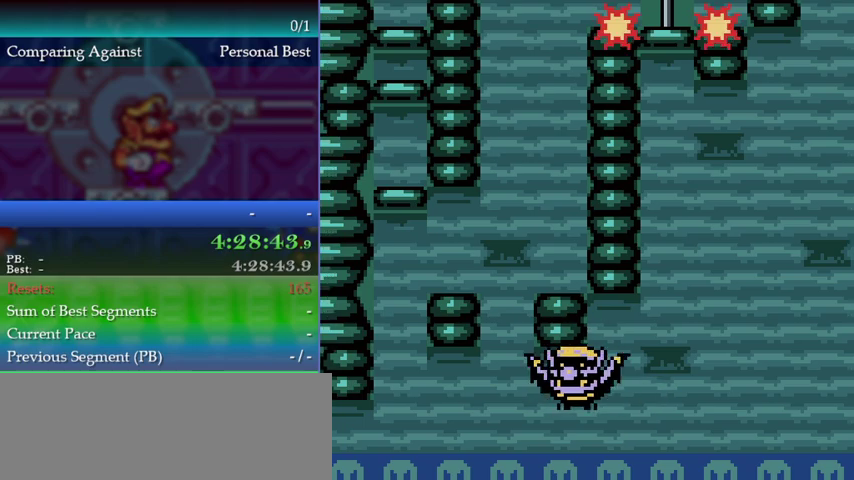
{"buttons": ["A", "DPAD_LEFT"], "left_stick": "left", "events": [[67, "A", "down"], [200, "A", "up"], [267, "A", "down"], [367, "A", "up"], [433, "A", "down"]]}
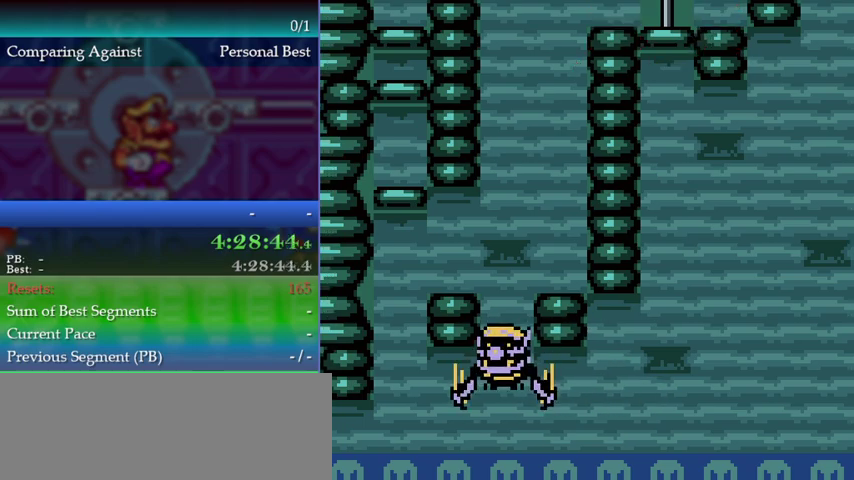
{"buttons": ["DPAD_RIGHT"], "left_stick": "right", "events": [[33, "DPAD_LEFT", "up"], [33, "left_stick", "center"], [467, "DPAD_RIGHT", "down"], [467, "left_stick", "right"], [500, "A", "up"]]}
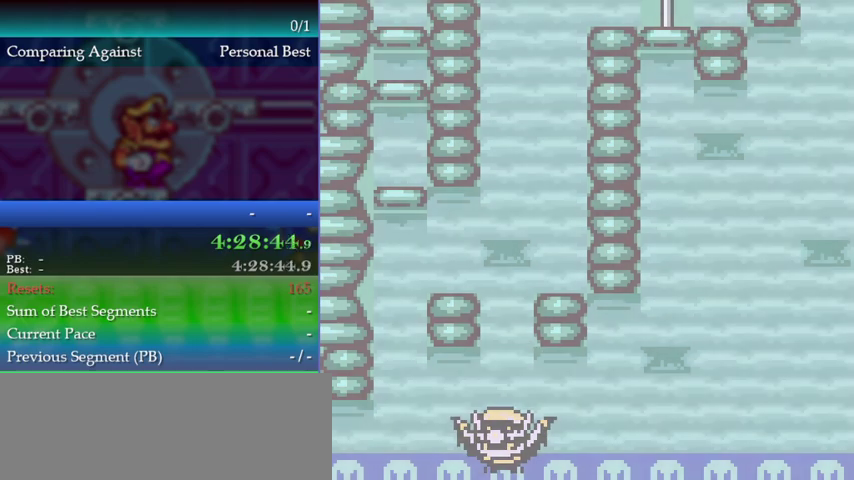
{"buttons": ["A"], "left_stick": "center", "events": [[67, "A", "down"], [67, "DPAD_RIGHT", "up"], [67, "left_stick", "center"]]}
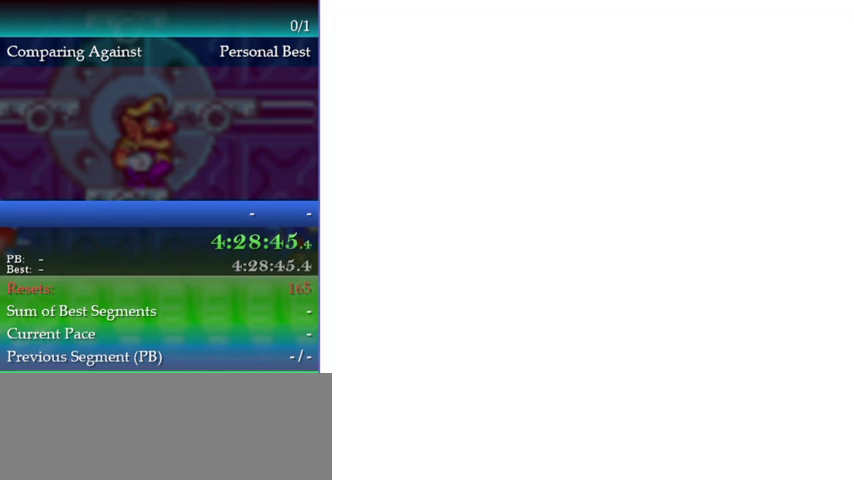
{"buttons": ["A"], "left_stick": "center", "events": []}
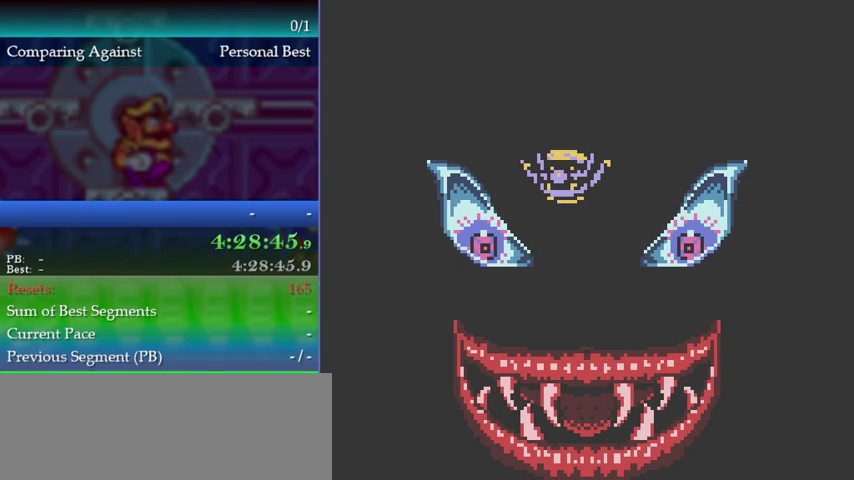
{"buttons": ["A"], "left_stick": "center", "events": []}
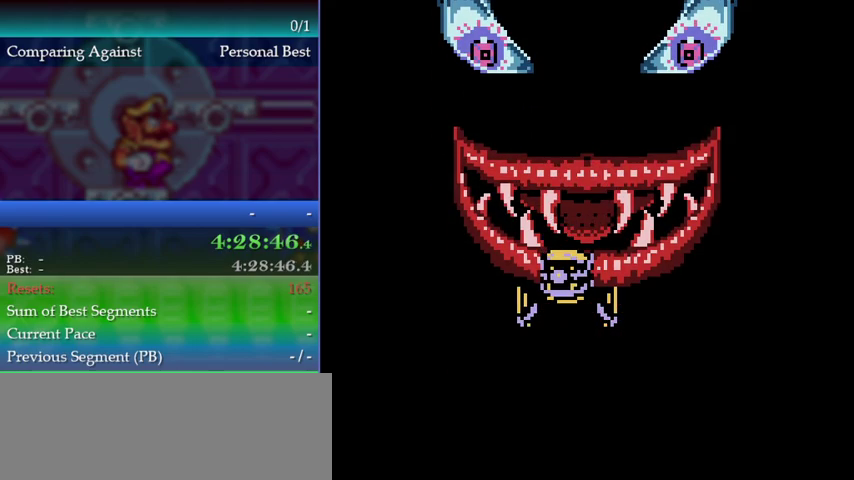
{"buttons": ["A"], "left_stick": "center", "events": [[367, "A", "up"], [433, "A", "down"]]}
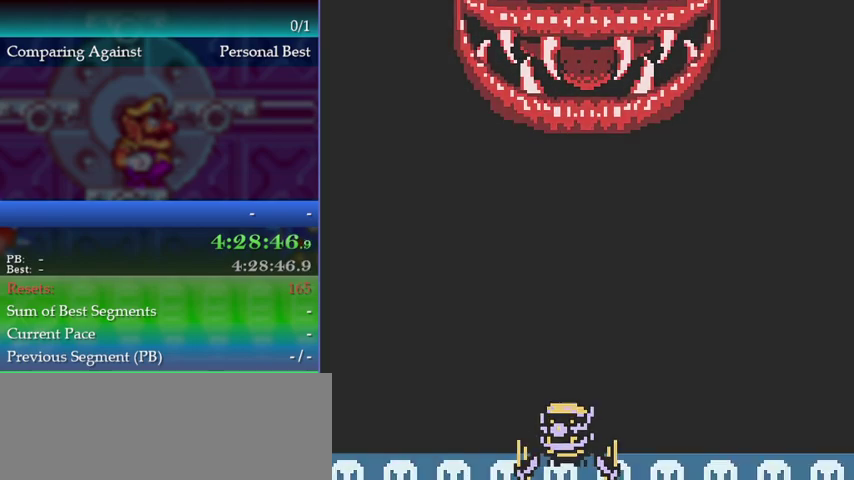
{"buttons": [], "left_stick": "center", "events": [[333, "A", "up"]]}